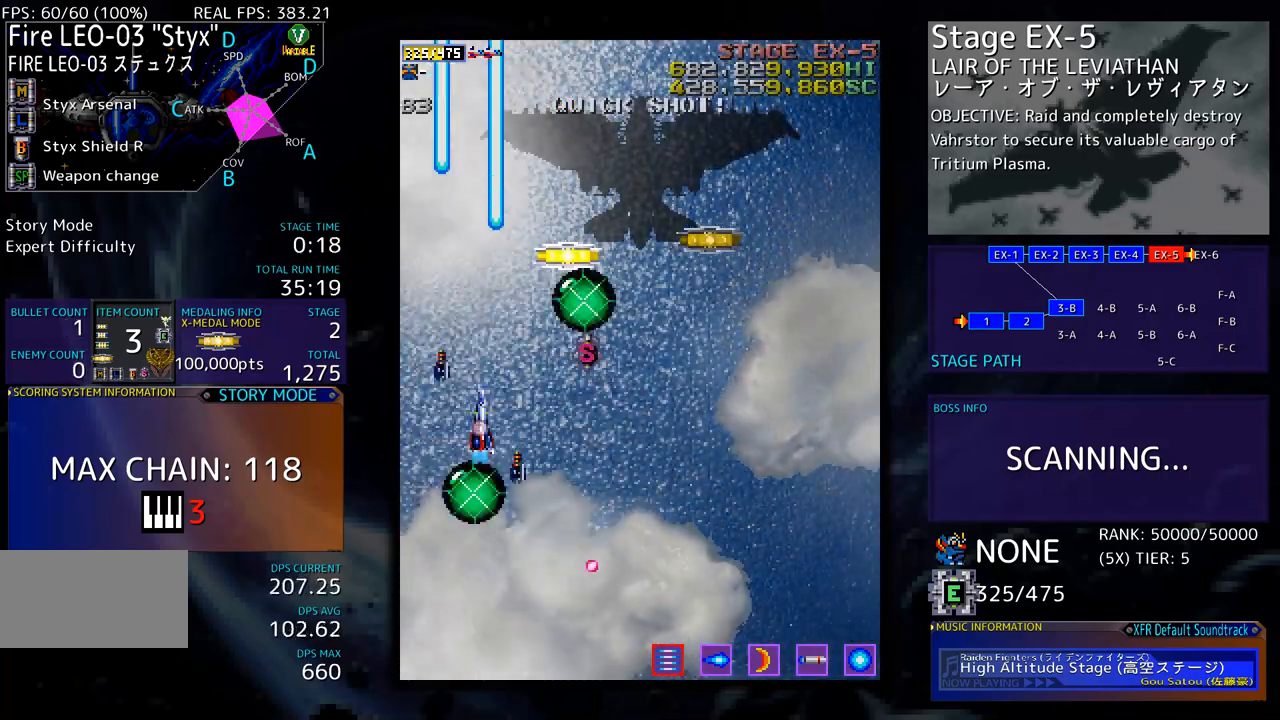
Gameplay with a controller; each line is a JSON object with the inputs held at the frame after it. "events" lists button and stick changes between this image and that frame as [ms after this image, input, new state], when the widget could be followed in between. Not read: L3 R3 other_buttons.
{"buttons": ["DPAD_UP", "DPAD_RIGHT"], "events": [[17, "DPAD_UP", "down"], [301, "DPAD_RIGHT", "up"], [434, "DPAD_RIGHT", "down"]]}
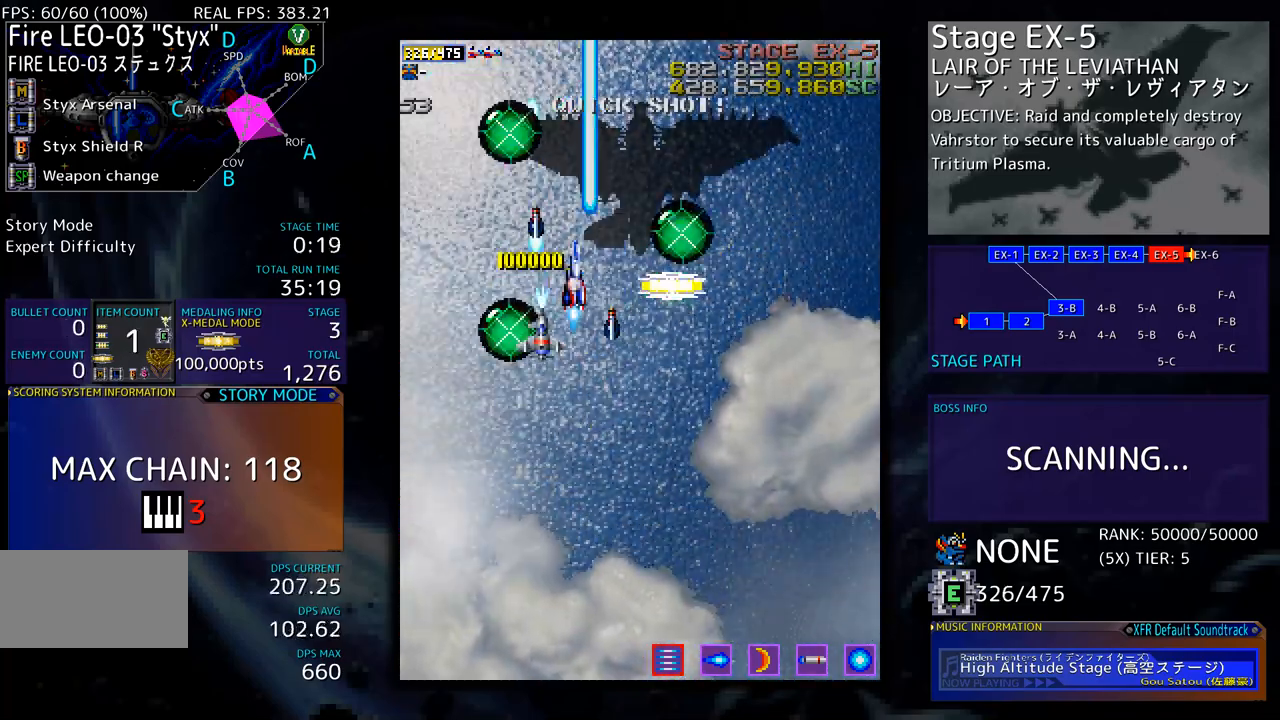
{"buttons": ["DPAD_DOWN"], "events": [[17, "DPAD_UP", "up"], [50, "DPAD_DOWN", "down"], [351, "DPAD_RIGHT", "up"]]}
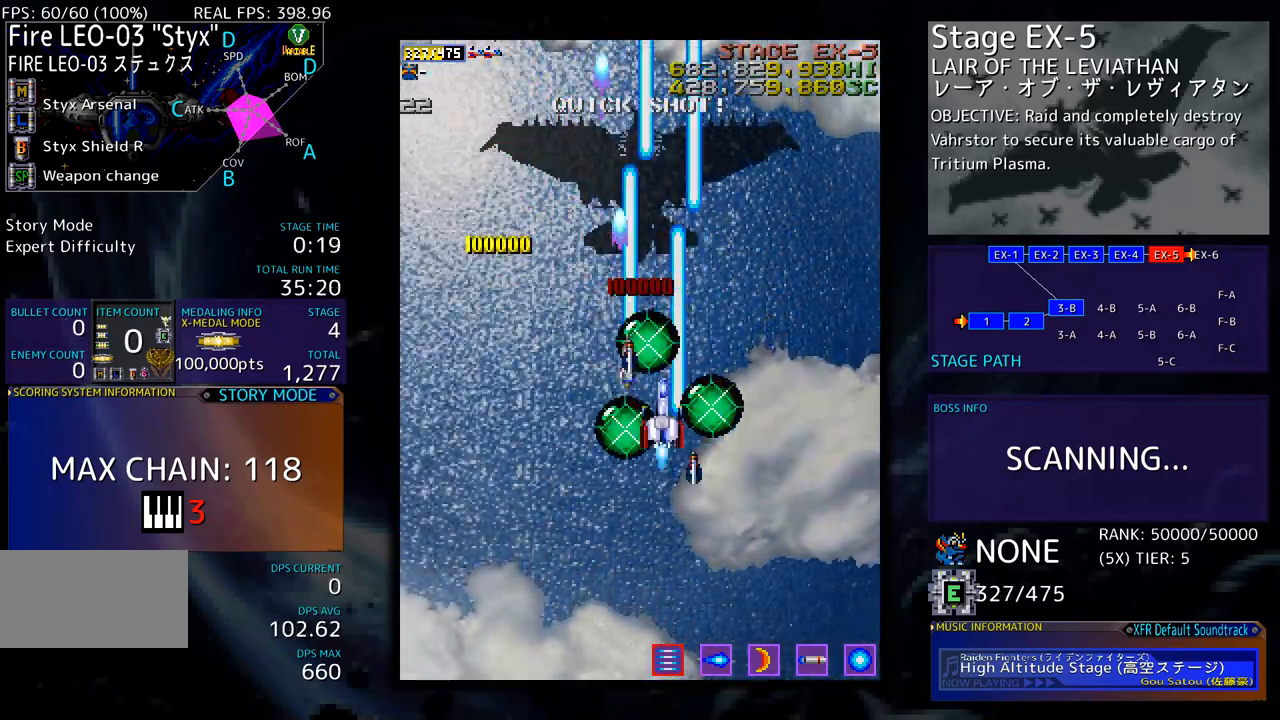
{"buttons": [], "events": [[251, "DPAD_DOWN", "up"]]}
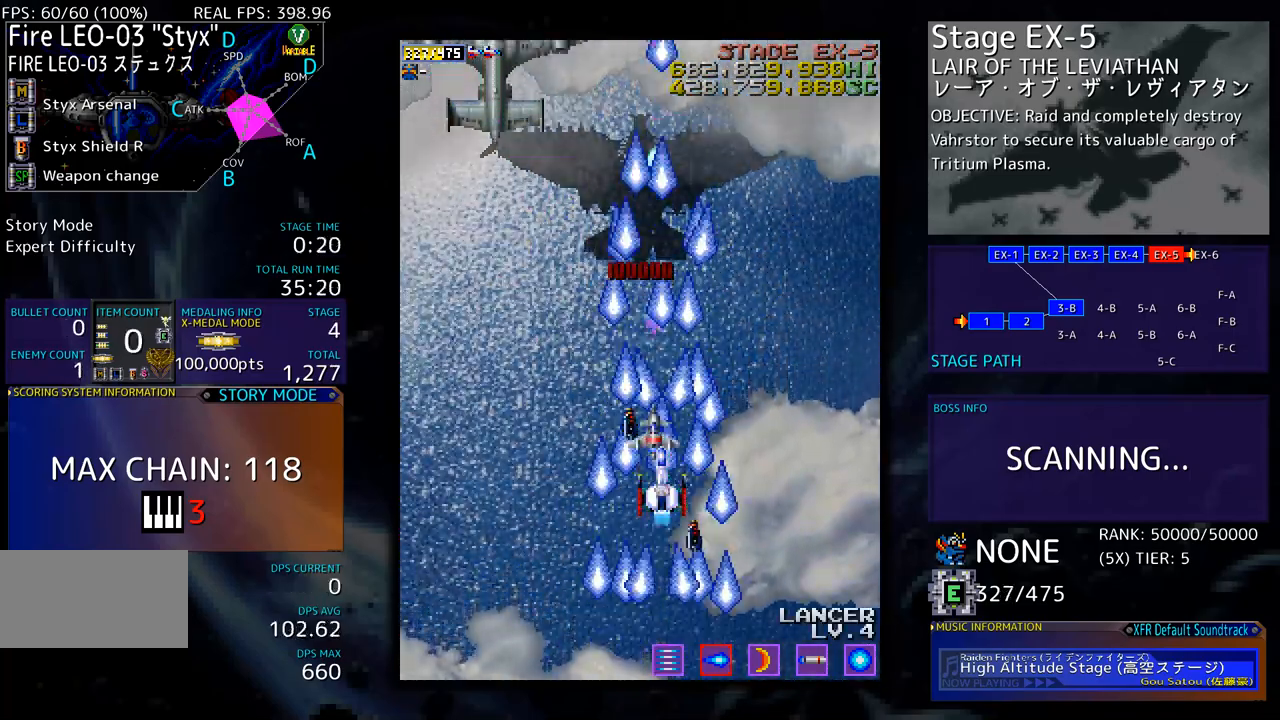
{"buttons": ["DPAD_UP", "DPAD_LEFT"], "events": [[83, "DPAD_DOWN", "down"], [116, "DPAD_LEFT", "down"], [183, "DPAD_DOWN", "up"], [350, "DPAD_UP", "down"]]}
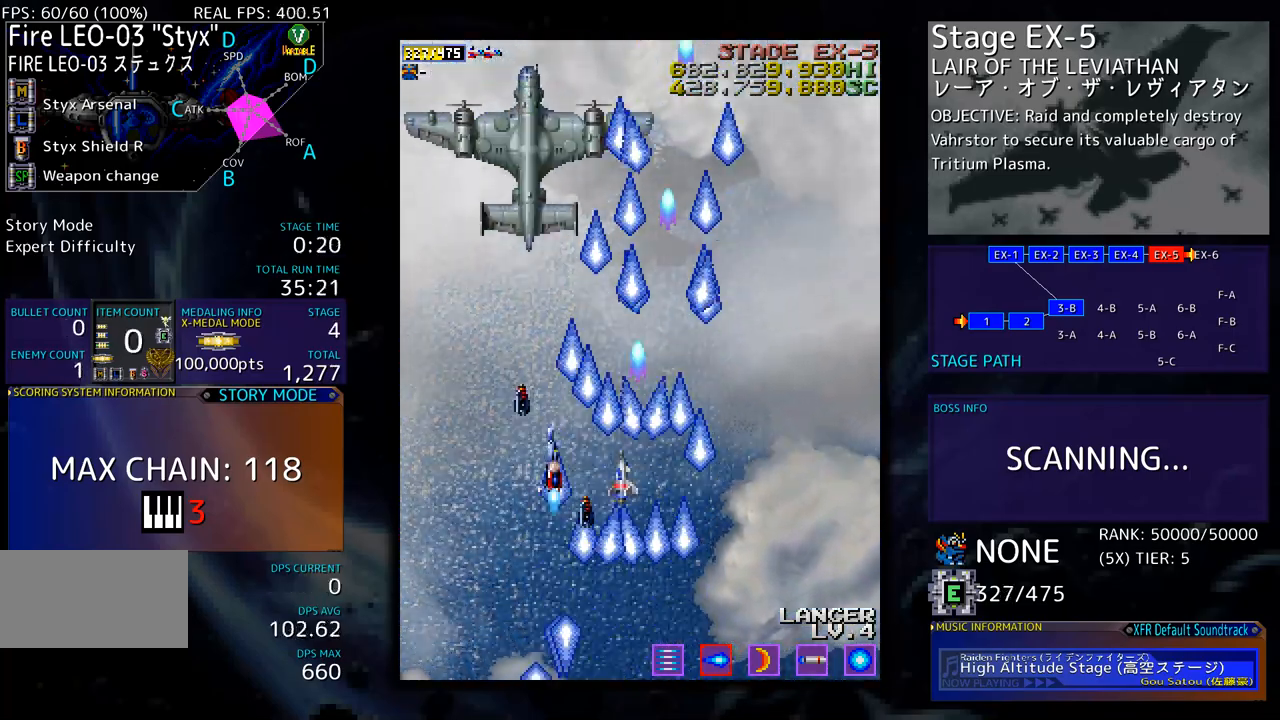
{"buttons": [], "events": [[133, "DPAD_LEFT", "up"], [183, "DPAD_UP", "up"], [200, "DPAD_DOWN", "down"], [300, "DPAD_DOWN", "up"], [367, "DPAD_DOWN", "down"], [451, "DPAD_DOWN", "up"]]}
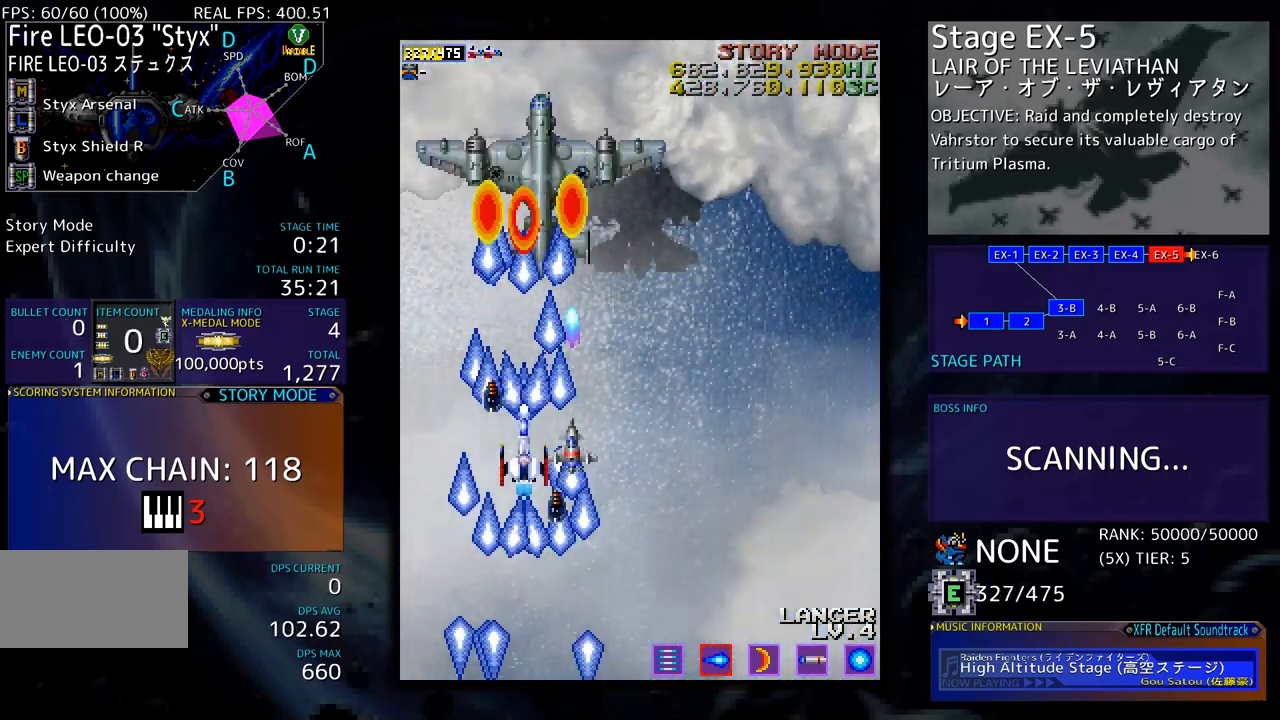
{"buttons": ["DPAD_DOWN", "DPAD_RIGHT"], "events": [[17, "DPAD_DOWN", "down"], [117, "DPAD_DOWN", "up"], [184, "DPAD_DOWN", "down"], [250, "DPAD_DOWN", "up"], [334, "DPAD_DOWN", "down"], [334, "DPAD_RIGHT", "down"]]}
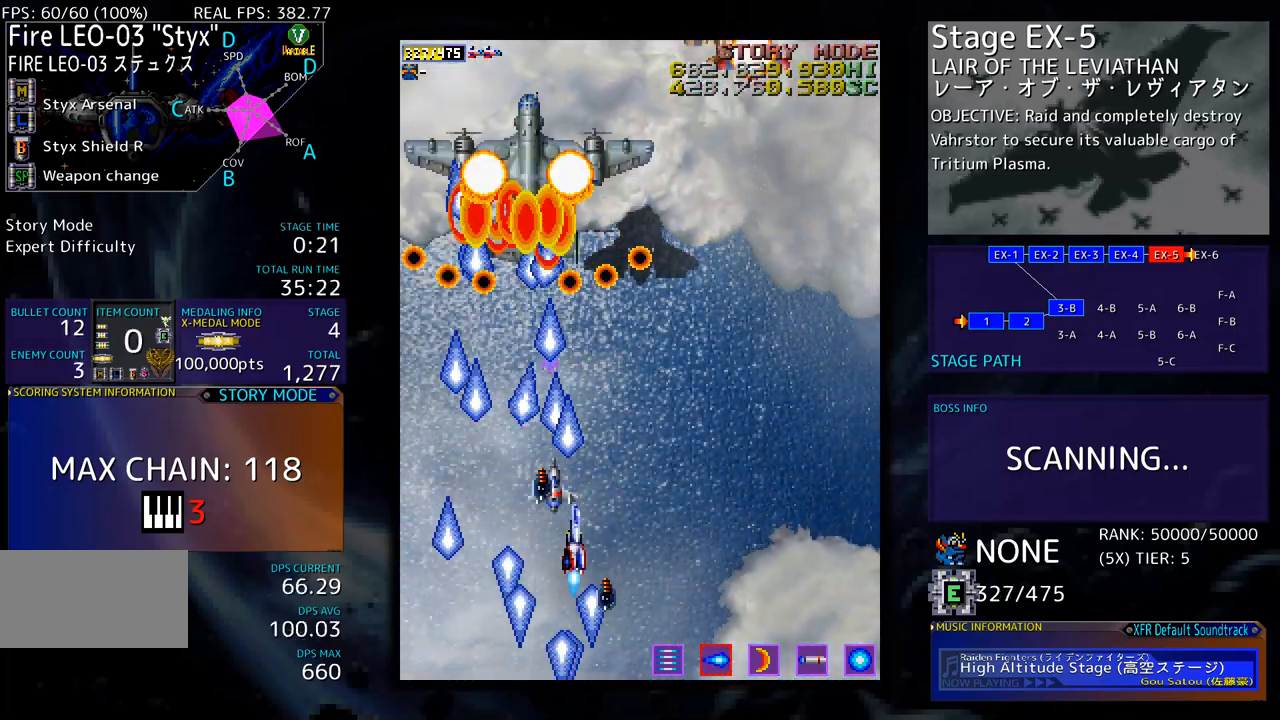
{"buttons": ["DPAD_DOWN", "DPAD_RIGHT"], "events": [[67, "DPAD_RIGHT", "up"], [84, "DPAD_DOWN", "up"], [167, "DPAD_DOWN", "down"], [284, "DPAD_DOWN", "up"], [301, "DPAD_DOWN", "down"], [317, "DPAD_RIGHT", "down"], [401, "DPAD_RIGHT", "up"], [418, "DPAD_DOWN", "up"], [484, "DPAD_DOWN", "down"], [484, "DPAD_RIGHT", "down"]]}
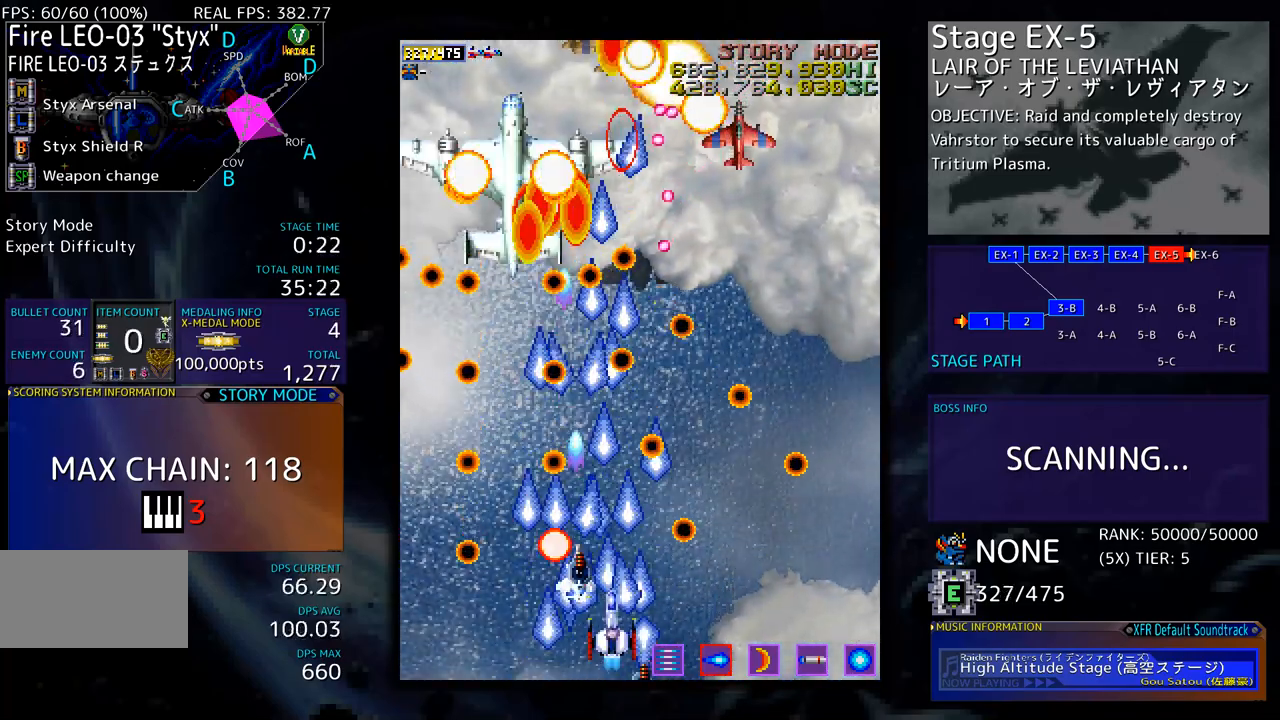
{"buttons": [], "events": [[34, "DPAD_DOWN", "up"], [34, "DPAD_RIGHT", "up"], [234, "DPAD_DOWN", "down"], [234, "DPAD_RIGHT", "down"], [284, "DPAD_DOWN", "up"], [284, "DPAD_RIGHT", "up"]]}
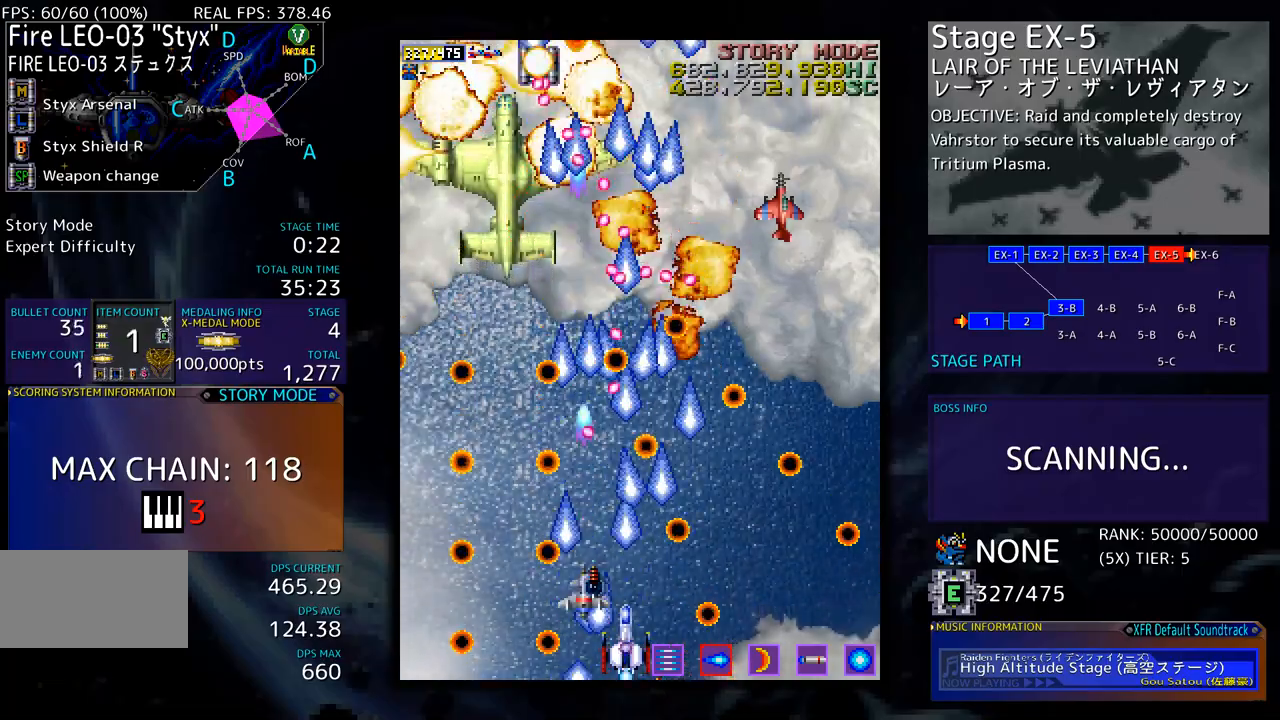
{"buttons": [], "events": [[84, "DPAD_DOWN", "down"], [84, "DPAD_RIGHT", "down"], [151, "DPAD_DOWN", "up"], [151, "DPAD_RIGHT", "up"]]}
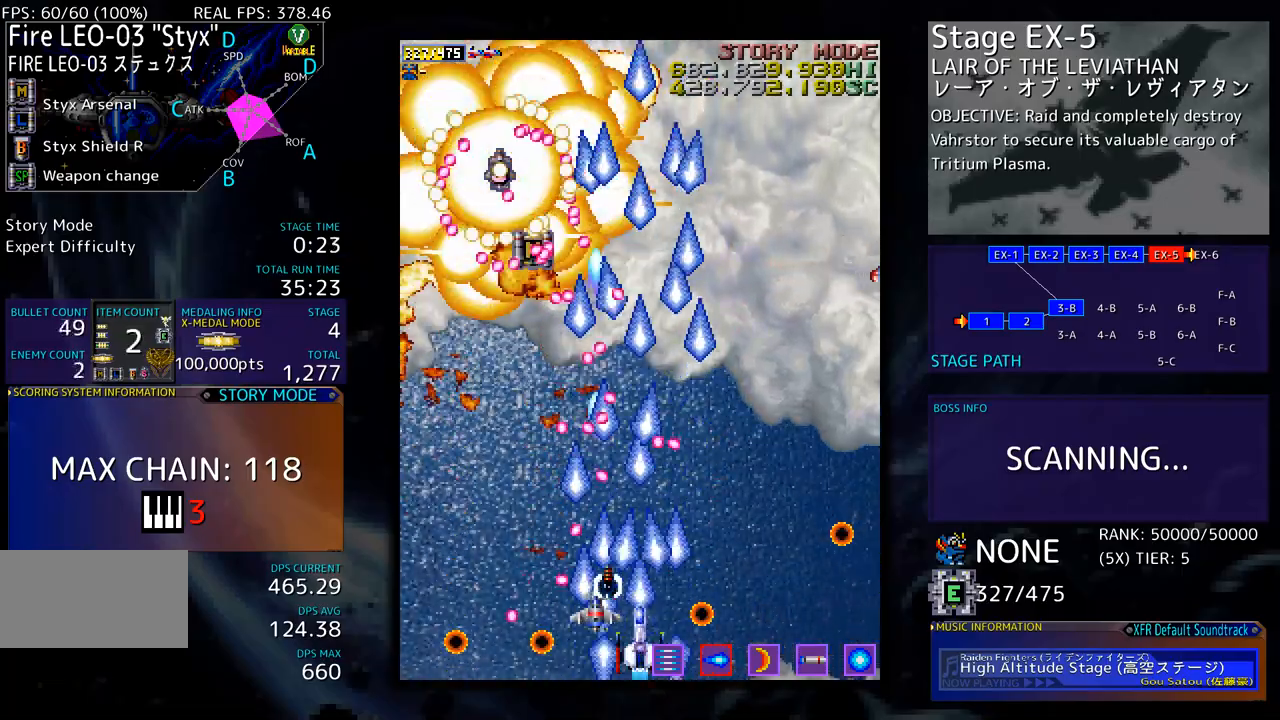
{"buttons": ["DPAD_UP", "DPAD_RIGHT"], "events": [[100, "DPAD_DOWN", "down"], [100, "DPAD_RIGHT", "down"], [183, "DPAD_DOWN", "up"], [300, "DPAD_UP", "down"]]}
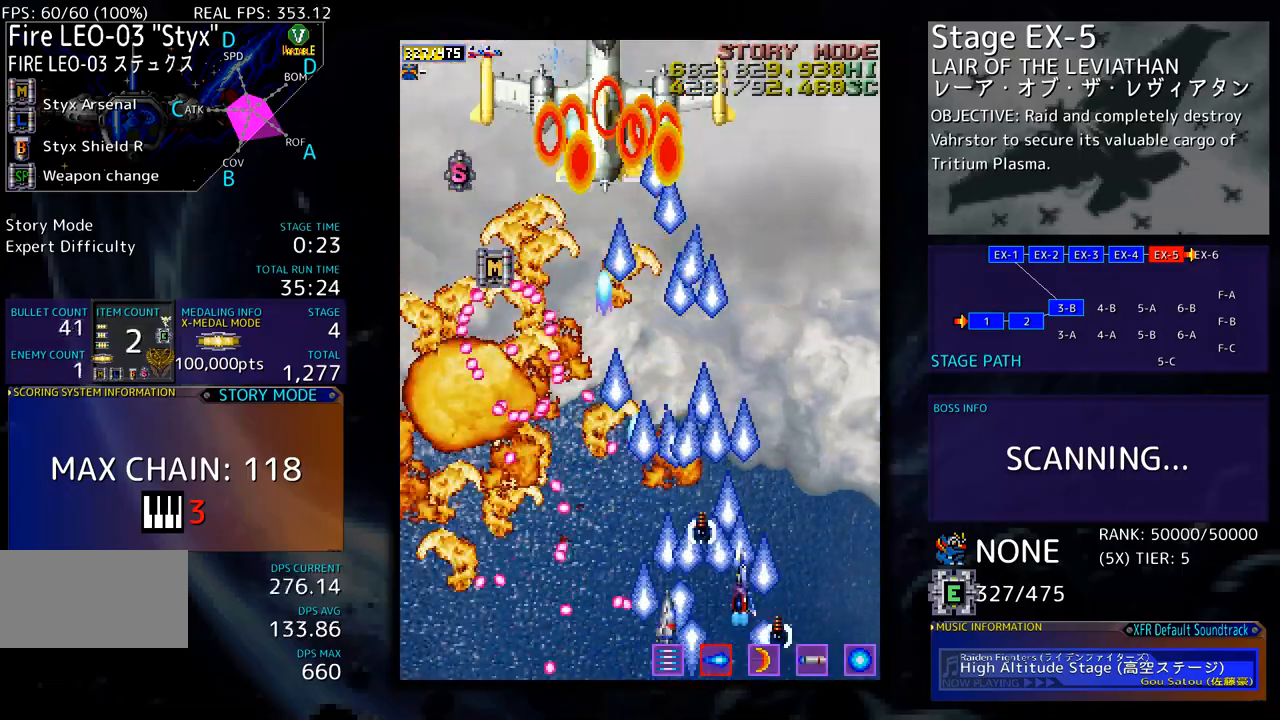
{"buttons": ["DPAD_UP"], "events": [[50, "DPAD_RIGHT", "up"], [267, "DPAD_LEFT", "down"], [434, "DPAD_LEFT", "up"]]}
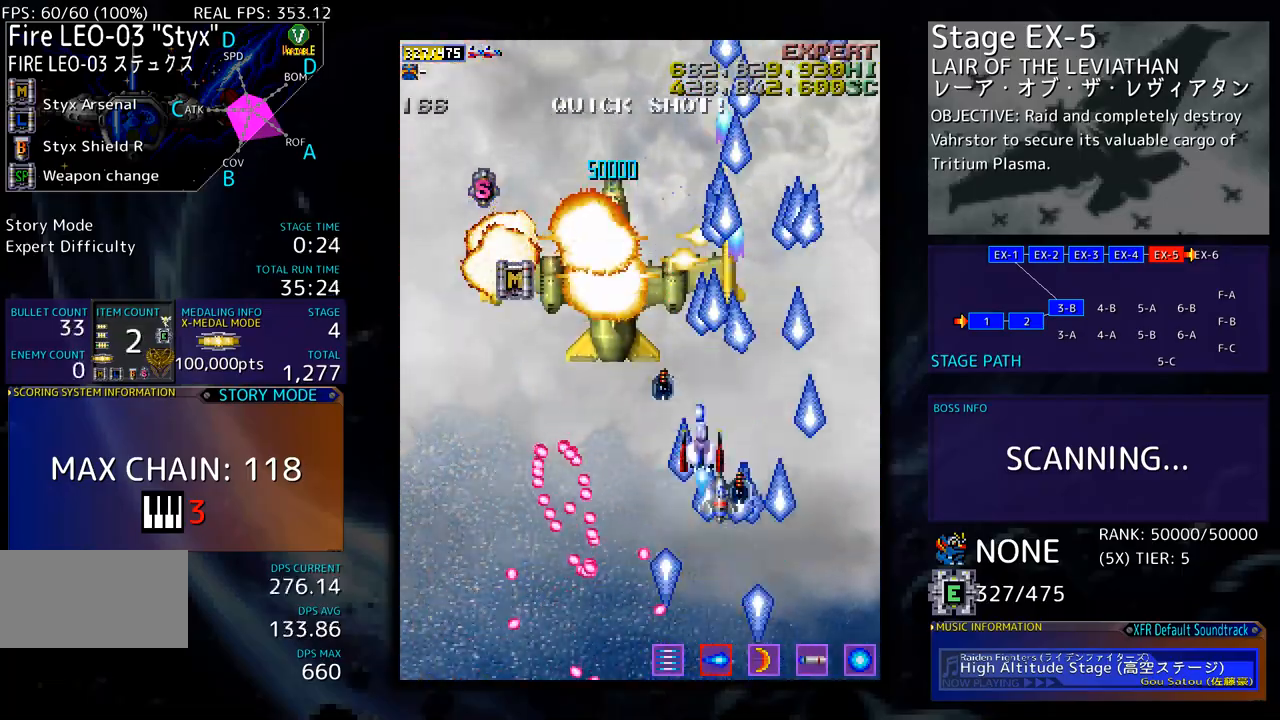
{"buttons": ["DPAD_LEFT"], "events": [[34, "DPAD_LEFT", "down"], [84, "DPAD_UP", "up"], [134, "DPAD_DOWN", "down"], [167, "DPAD_LEFT", "up"], [251, "DPAD_DOWN", "up"], [318, "DPAD_DOWN", "down"], [318, "DPAD_LEFT", "down"], [334, "DPAD_DOWN", "up"]]}
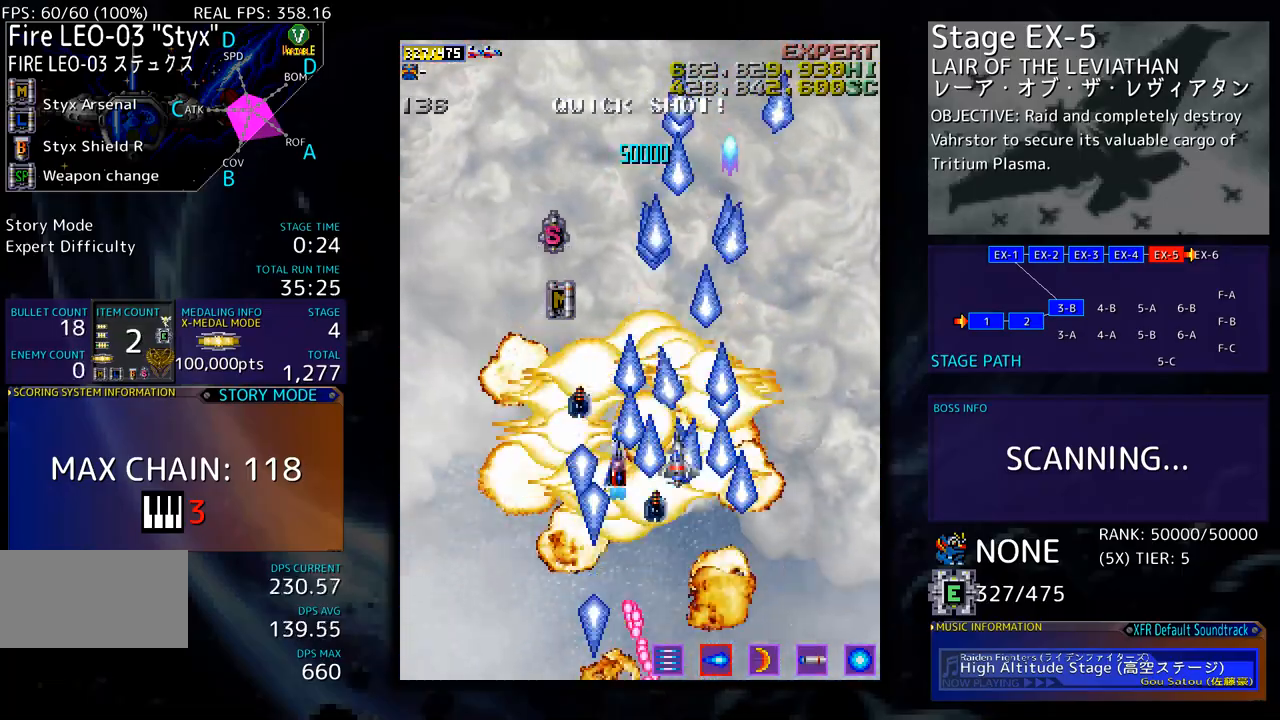
{"buttons": ["DPAD_UP", "DPAD_RIGHT"], "events": [[234, "DPAD_UP", "down"], [401, "DPAD_LEFT", "up"], [451, "DPAD_RIGHT", "down"]]}
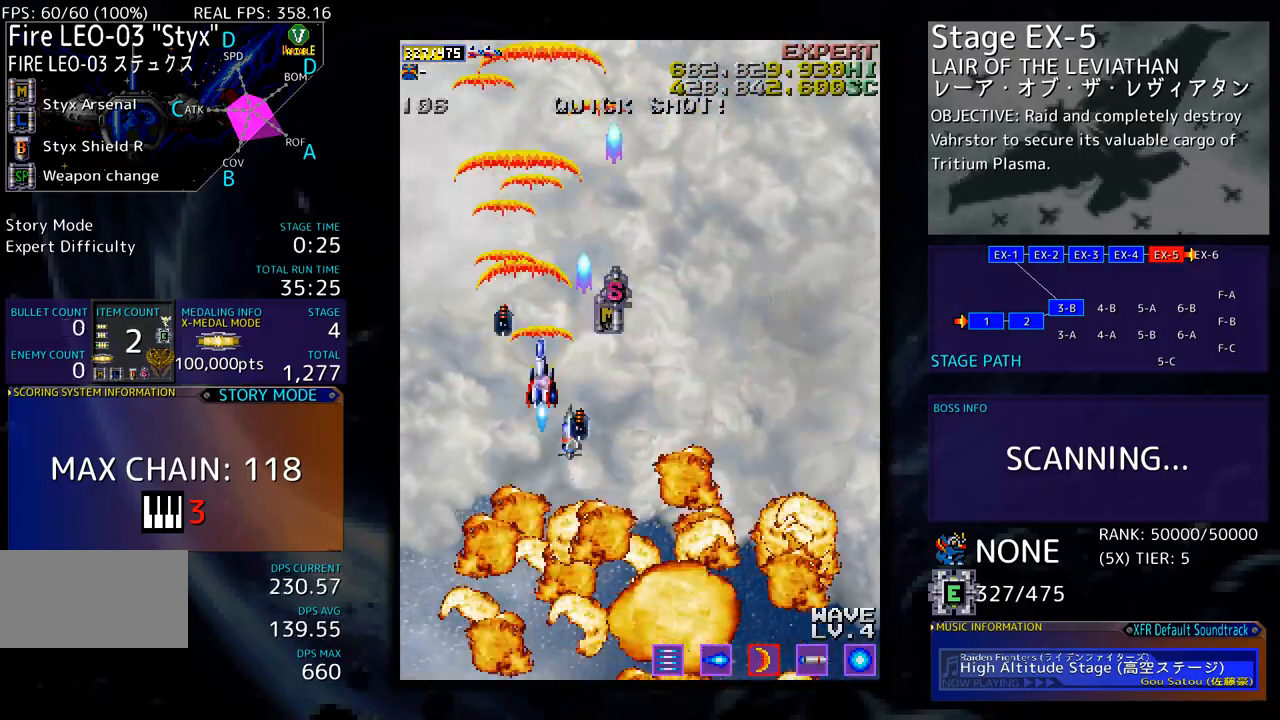
{"buttons": ["DPAD_DOWN", "DPAD_LEFT"], "events": [[201, "DPAD_UP", "up"], [251, "DPAD_RIGHT", "up"], [268, "DPAD_LEFT", "down"], [401, "DPAD_DOWN", "down"]]}
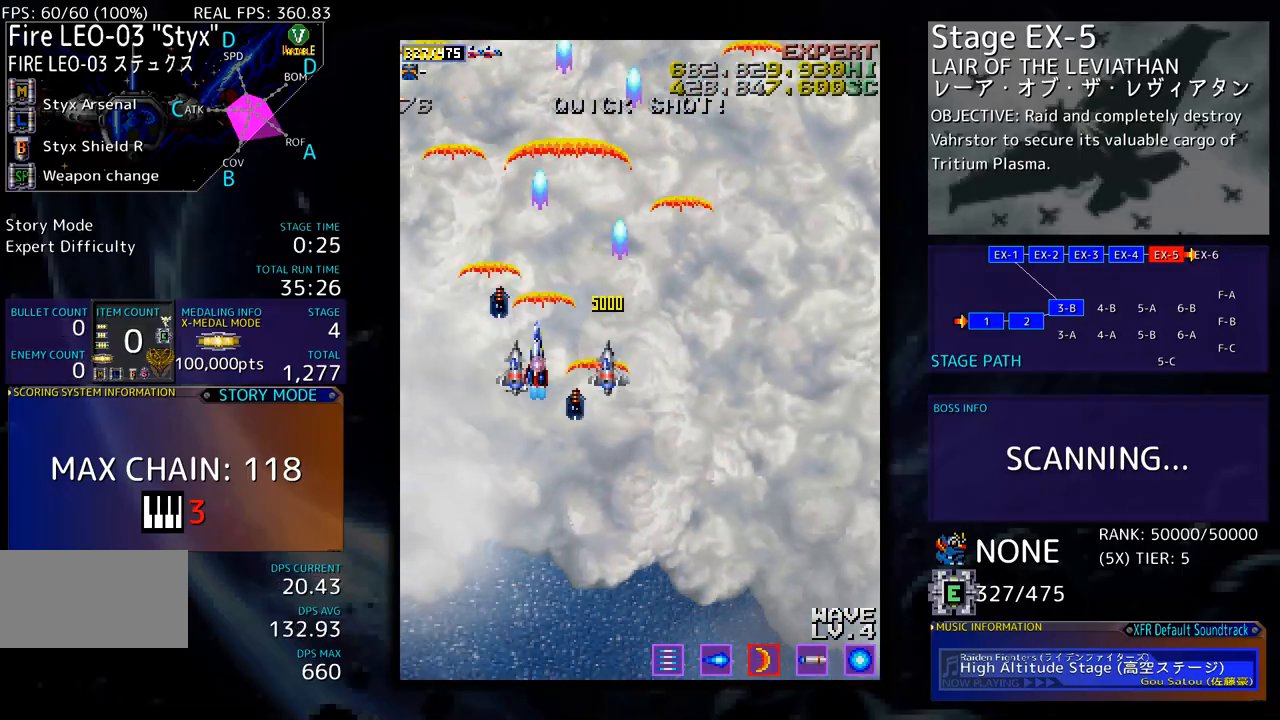
{"buttons": [], "events": [[16, "DPAD_LEFT", "up"], [33, "DPAD_DOWN", "up"]]}
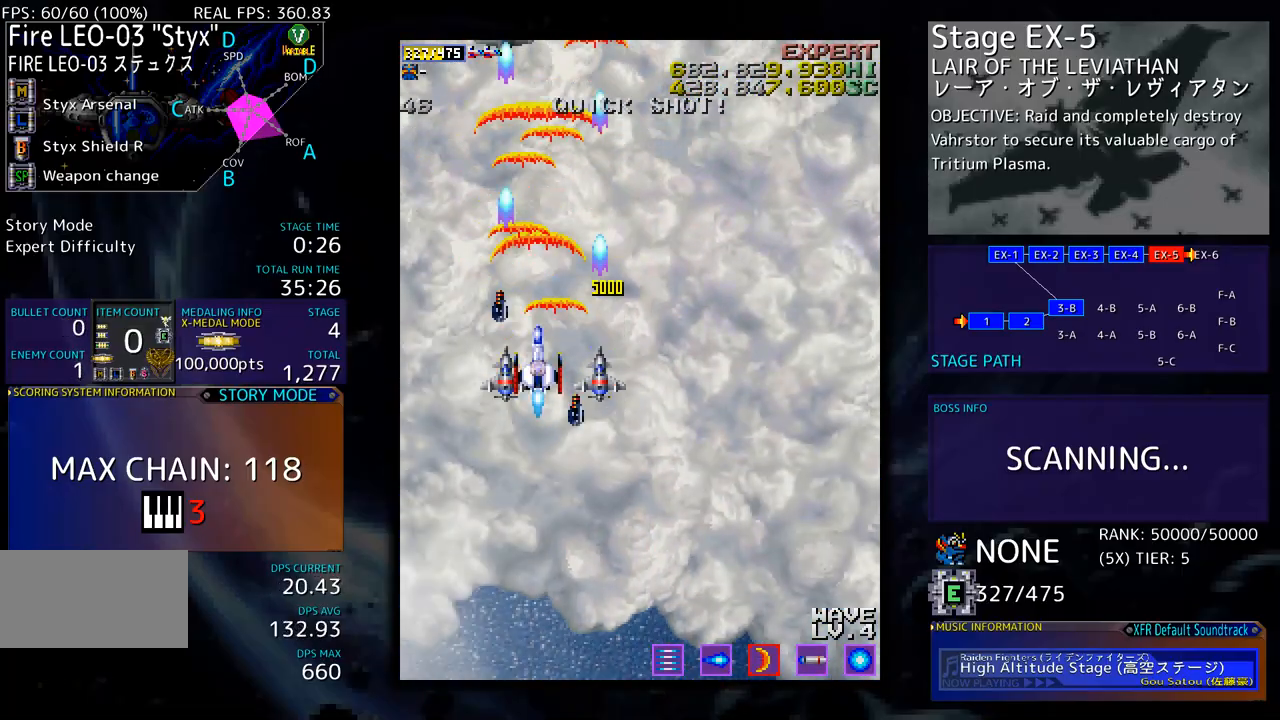
{"buttons": ["DPAD_UP", "DPAD_RIGHT"], "events": [[67, "DPAD_DOWN", "down"], [83, "DPAD_RIGHT", "down"], [384, "DPAD_DOWN", "up"], [484, "DPAD_UP", "down"]]}
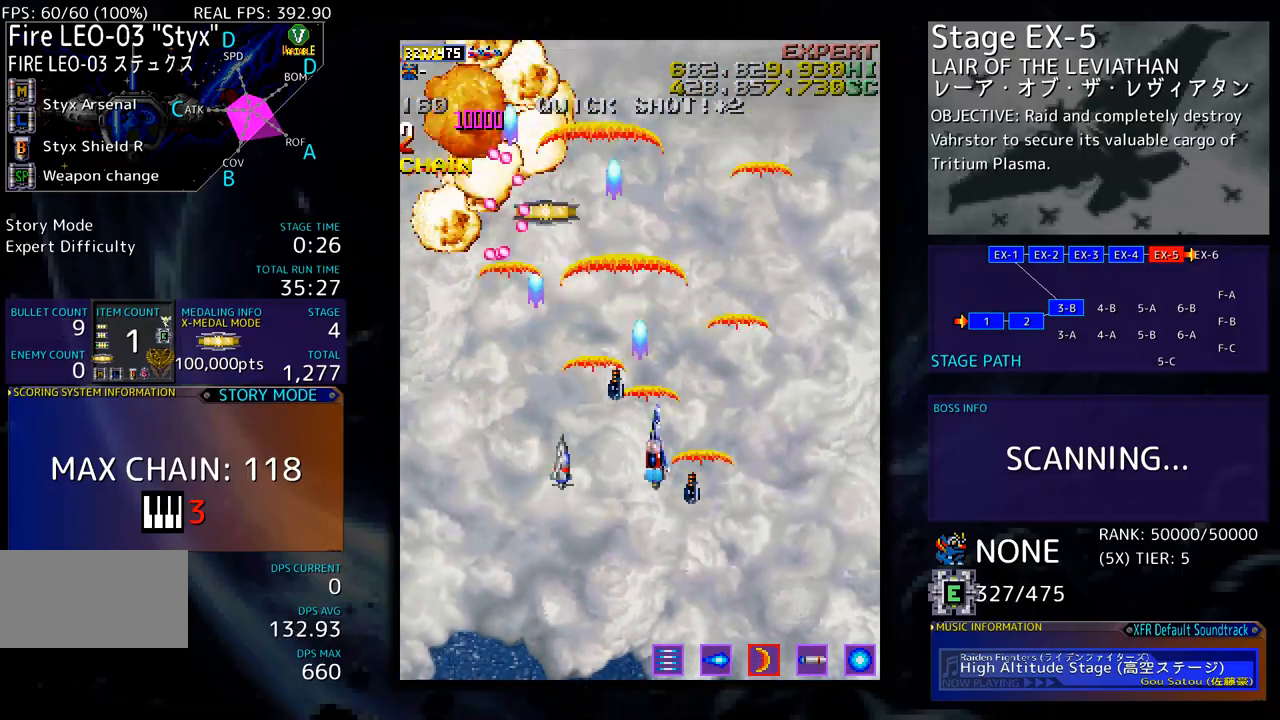
{"buttons": [], "events": [[301, "DPAD_UP", "up"], [351, "DPAD_DOWN", "down"], [351, "DPAD_RIGHT", "up"], [367, "DPAD_DOWN", "up"]]}
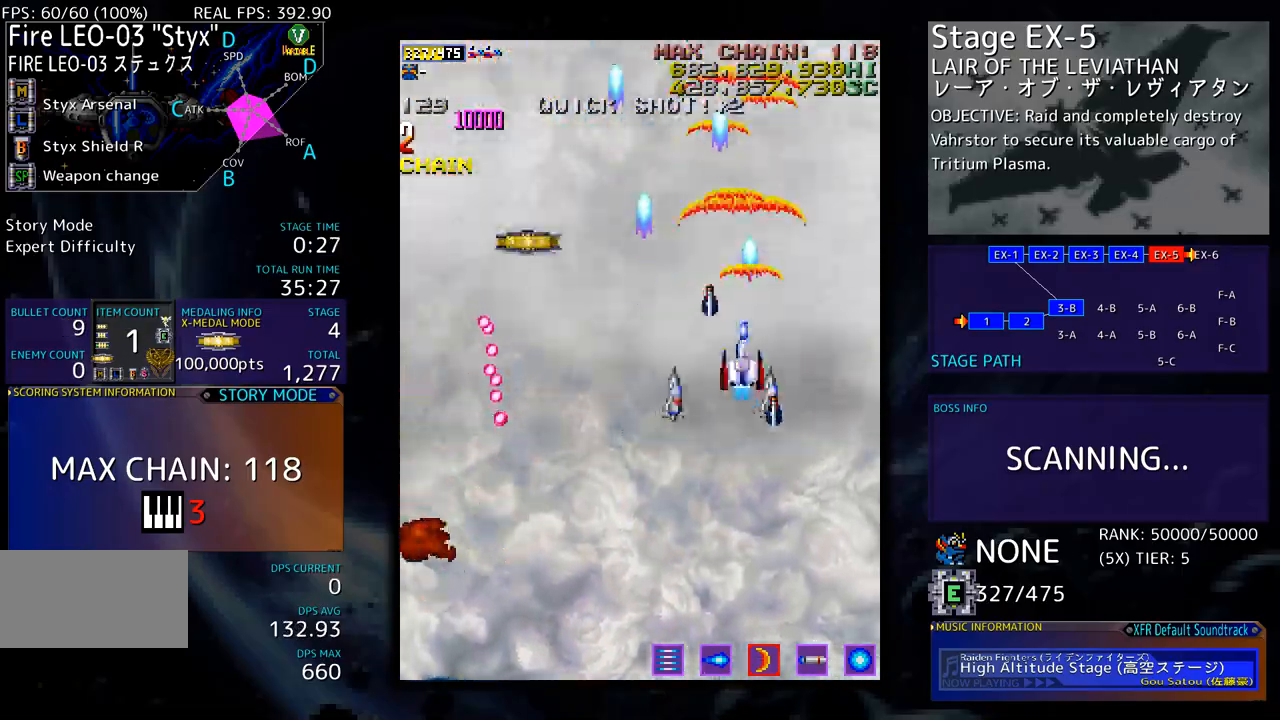
{"buttons": ["DPAD_DOWN"], "events": [[301, "DPAD_DOWN", "down"], [334, "DPAD_DOWN", "up"], [434, "DPAD_DOWN", "down"]]}
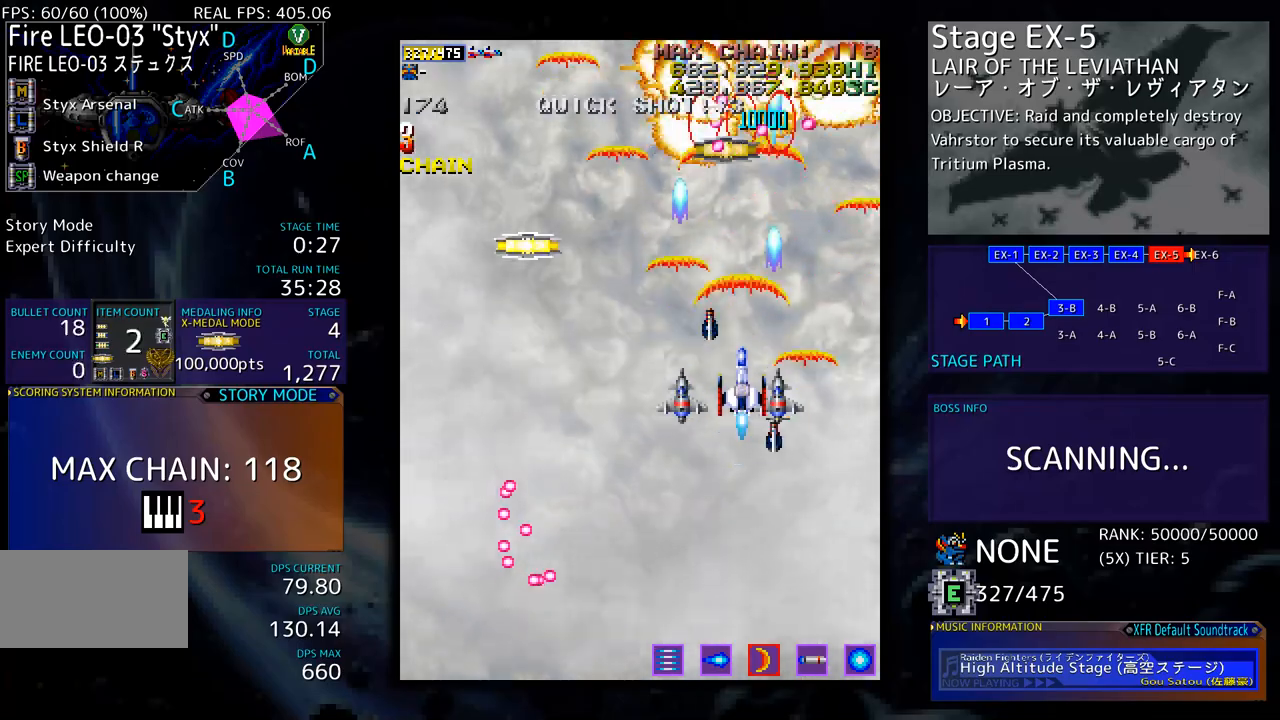
{"buttons": ["DPAD_UP", "DPAD_RIGHT"], "events": [[17, "DPAD_LEFT", "down"], [50, "DPAD_DOWN", "up"], [117, "DPAD_UP", "down"], [351, "DPAD_LEFT", "up"], [401, "DPAD_RIGHT", "down"]]}
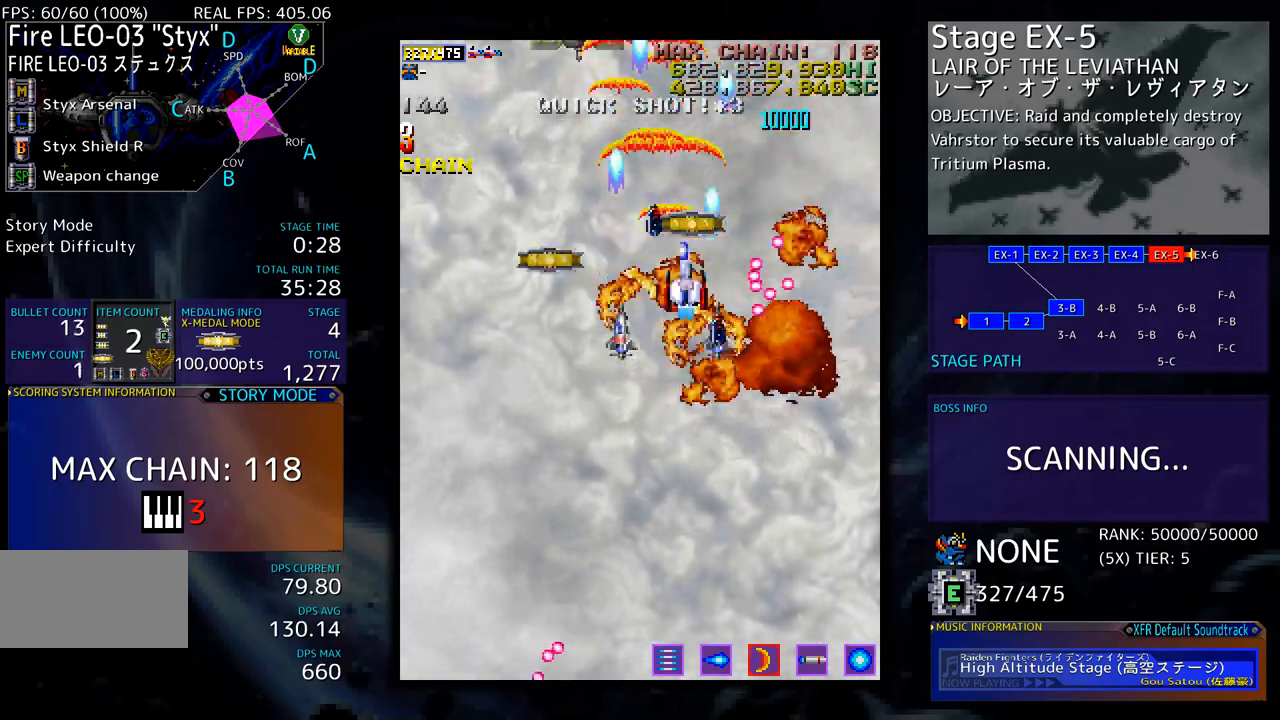
{"buttons": ["DPAD_DOWN"], "events": [[17, "DPAD_RIGHT", "up"], [84, "DPAD_LEFT", "down"], [117, "DPAD_UP", "up"], [184, "DPAD_DOWN", "down"], [368, "DPAD_LEFT", "up"], [418, "DPAD_RIGHT", "down"], [451, "DPAD_RIGHT", "up"]]}
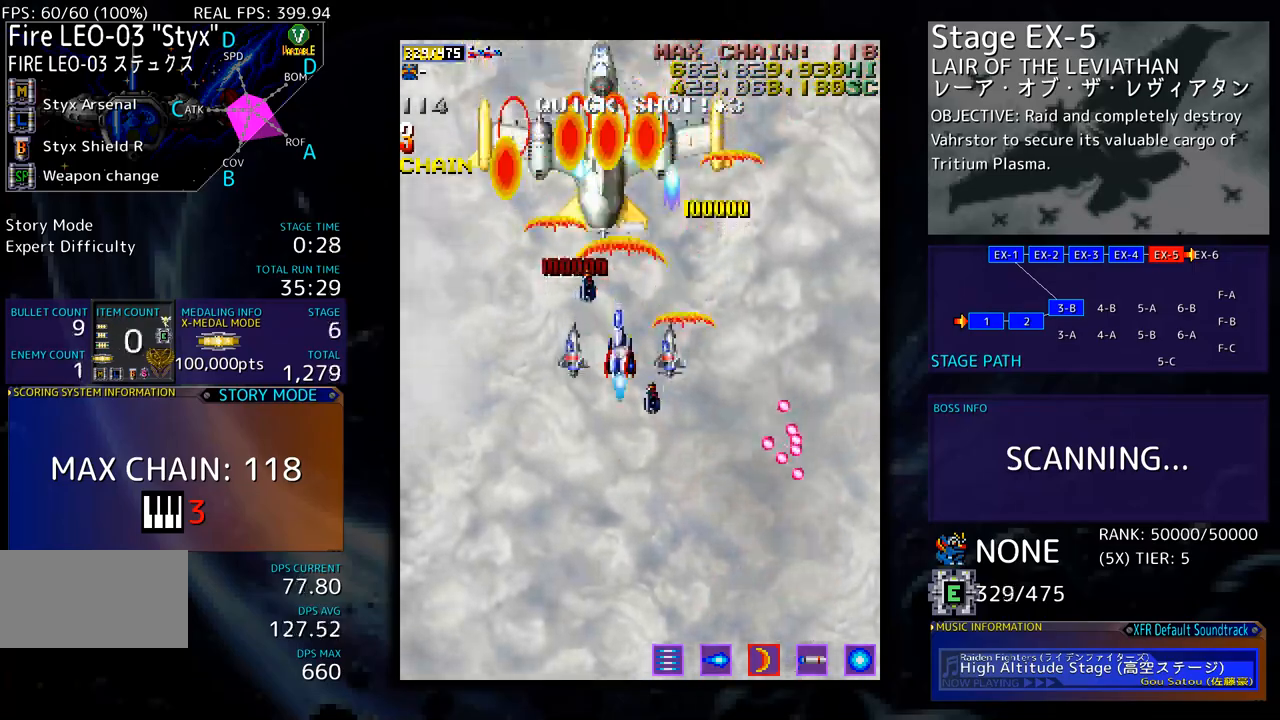
{"buttons": [], "events": [[250, "DPAD_DOWN", "up"], [350, "DPAD_DOWN", "down"], [451, "DPAD_DOWN", "up"]]}
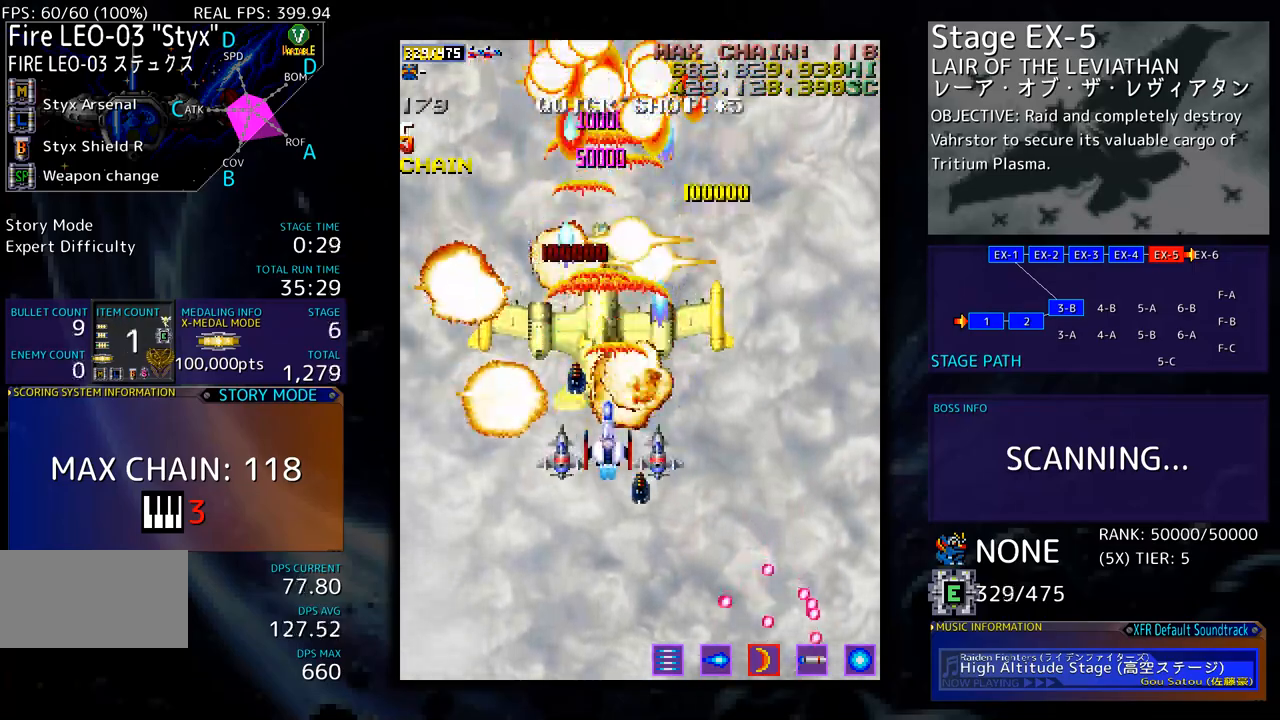
{"buttons": ["DPAD_LEFT"], "events": [[67, "DPAD_DOWN", "down"], [67, "DPAD_LEFT", "down"], [117, "DPAD_DOWN", "up"], [150, "DPAD_LEFT", "up"], [234, "DPAD_DOWN", "down"], [351, "DPAD_DOWN", "up"], [434, "DPAD_DOWN", "down"], [434, "DPAD_LEFT", "down"], [467, "DPAD_DOWN", "up"]]}
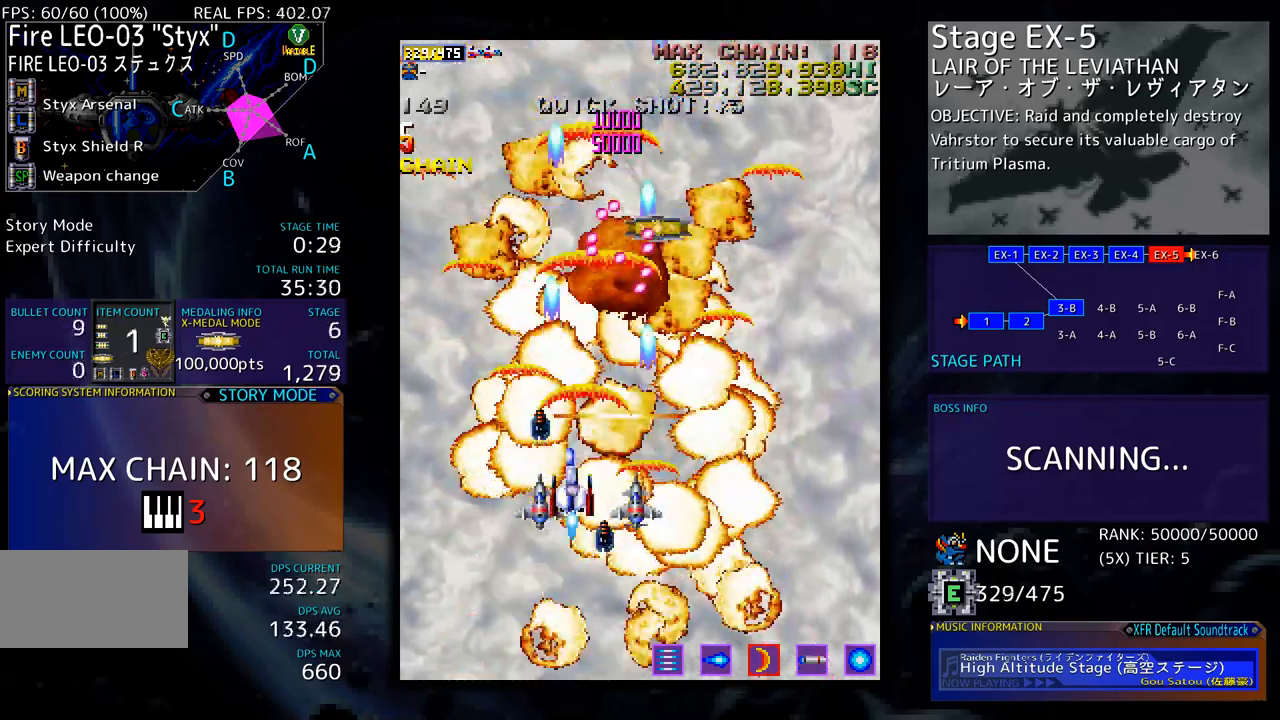
{"buttons": ["DPAD_UP"], "events": [[17, "DPAD_LEFT", "up"], [67, "DPAD_LEFT", "down"], [250, "DPAD_UP", "down"], [334, "DPAD_LEFT", "up"]]}
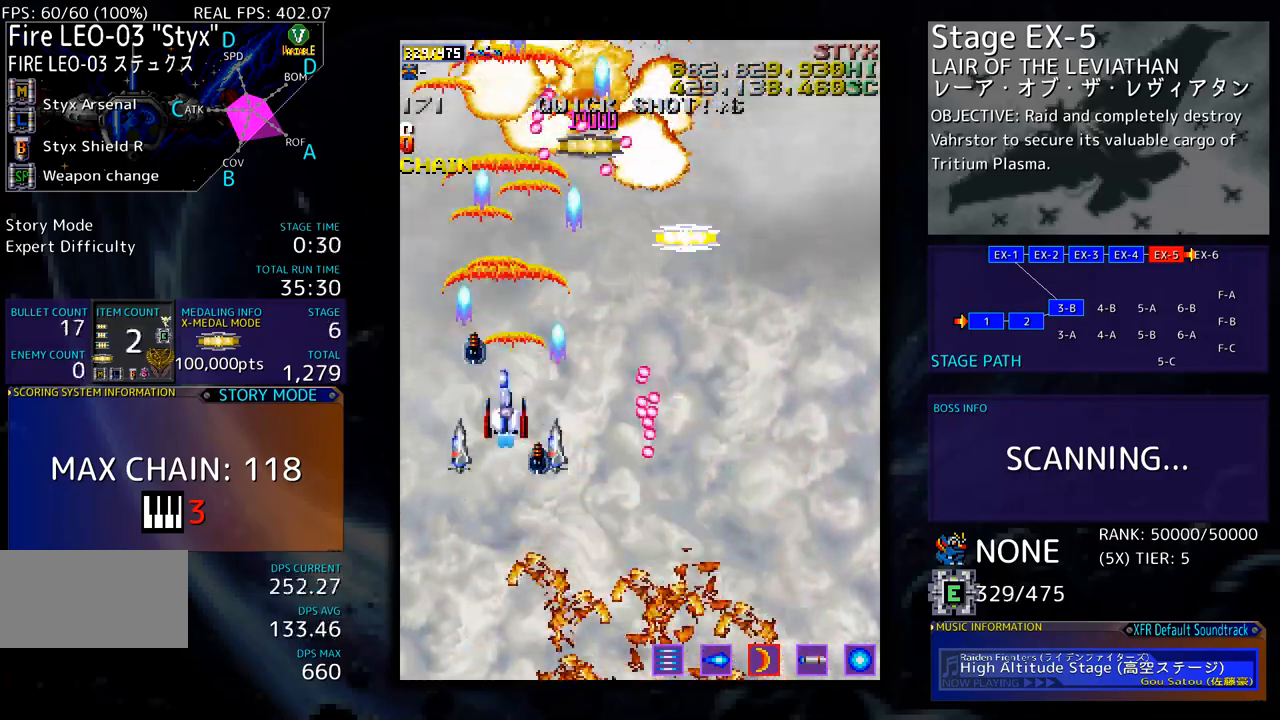
{"buttons": ["DPAD_DOWN", "DPAD_RIGHT"], "events": [[100, "DPAD_UP", "up"], [117, "DPAD_DOWN", "down"], [184, "DPAD_RIGHT", "down"], [317, "DPAD_RIGHT", "up"], [334, "DPAD_DOWN", "up"], [401, "DPAD_RIGHT", "down"], [418, "DPAD_DOWN", "down"]]}
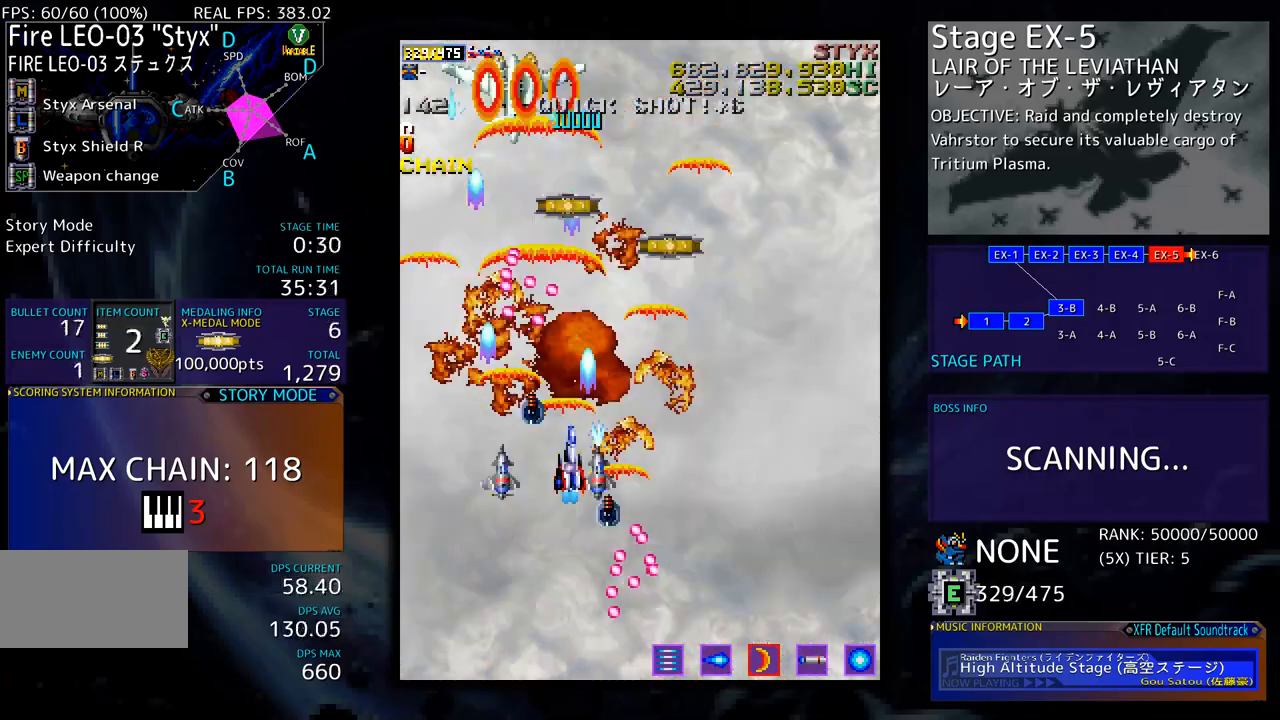
{"buttons": ["DPAD_DOWN"], "events": [[33, "DPAD_DOWN", "up"], [33, "DPAD_RIGHT", "up"], [66, "DPAD_RIGHT", "down"], [150, "DPAD_UP", "down"], [300, "DPAD_UP", "up"], [334, "DPAD_DOWN", "down"], [501, "DPAD_RIGHT", "up"]]}
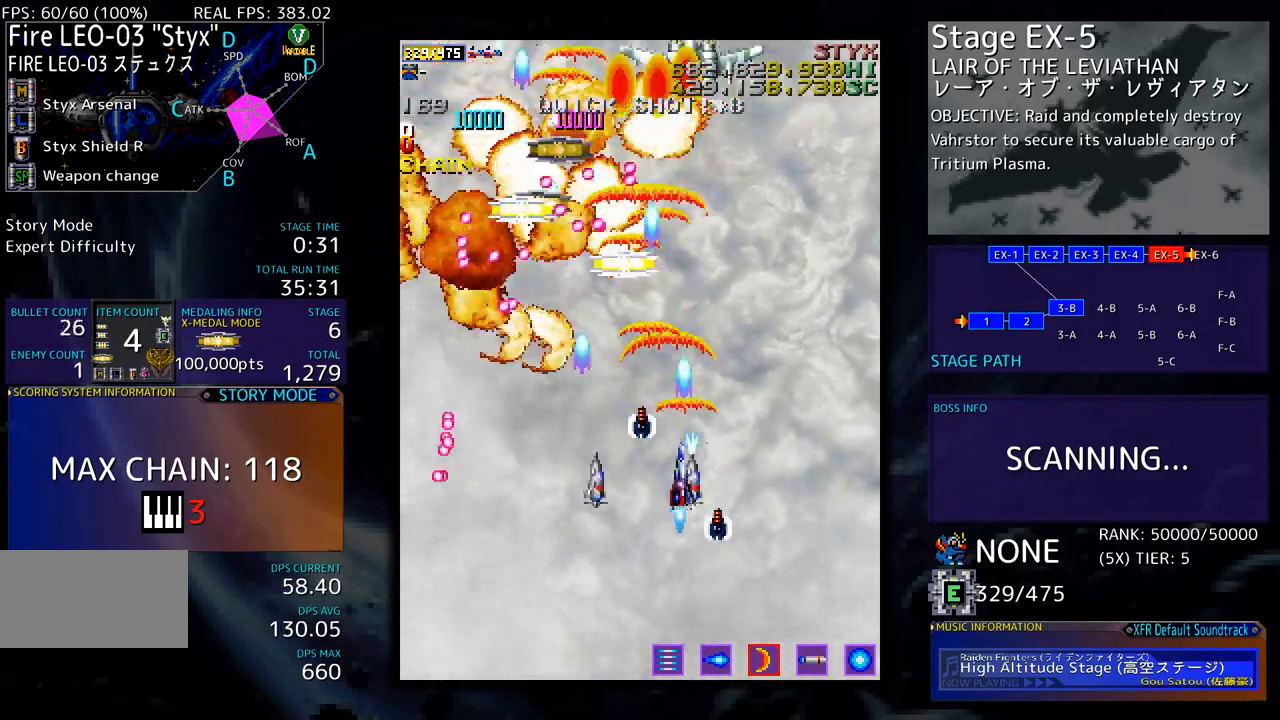
{"buttons": ["DPAD_UP", "DPAD_LEFT"], "events": [[50, "DPAD_LEFT", "down"], [284, "DPAD_DOWN", "up"], [367, "DPAD_UP", "down"]]}